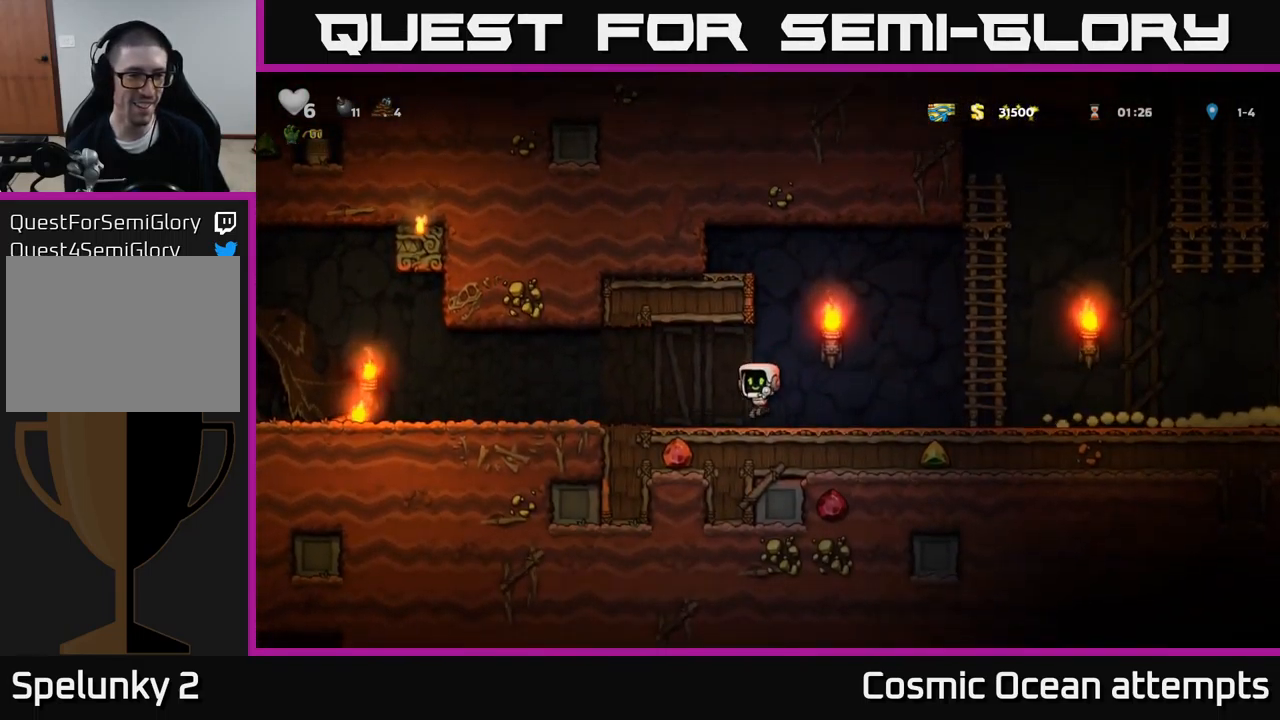
Gameplay with a controller (Xbox layout); each line is a JSON object with the inputs held at the frame after it. "events" lists button and stick changes between this image and that frame as [ms after this image, input, new state], when the widget could be followed in between. Not read: L1 right_stick.
{"buttons": ["DPAD_LEFT"], "left_stick": "center", "events": [[267, "A", "down"], [400, "A", "up"]]}
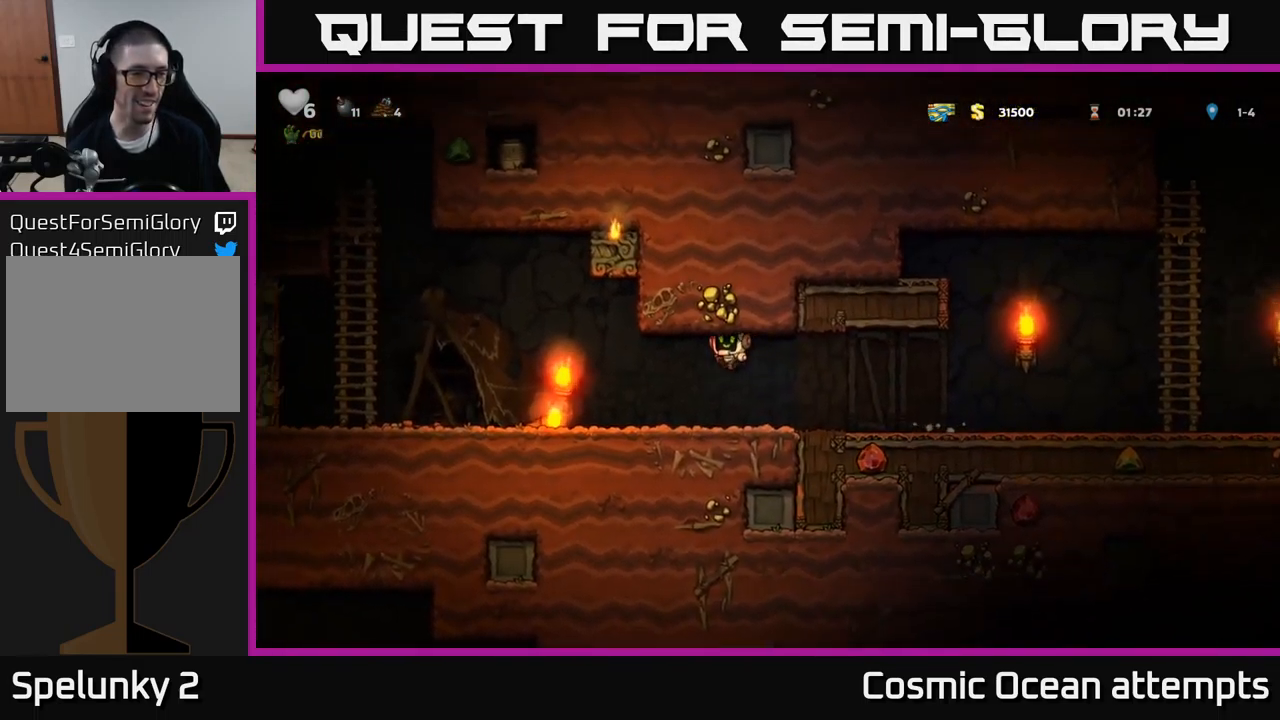
{"buttons": ["X", "DPAD_RIGHT"], "left_stick": "center", "events": [[367, "DPAD_DOWN", "down"], [400, "DPAD_LEFT", "up"], [417, "X", "down"], [467, "DPAD_RIGHT", "down"], [483, "DPAD_DOWN", "up"]]}
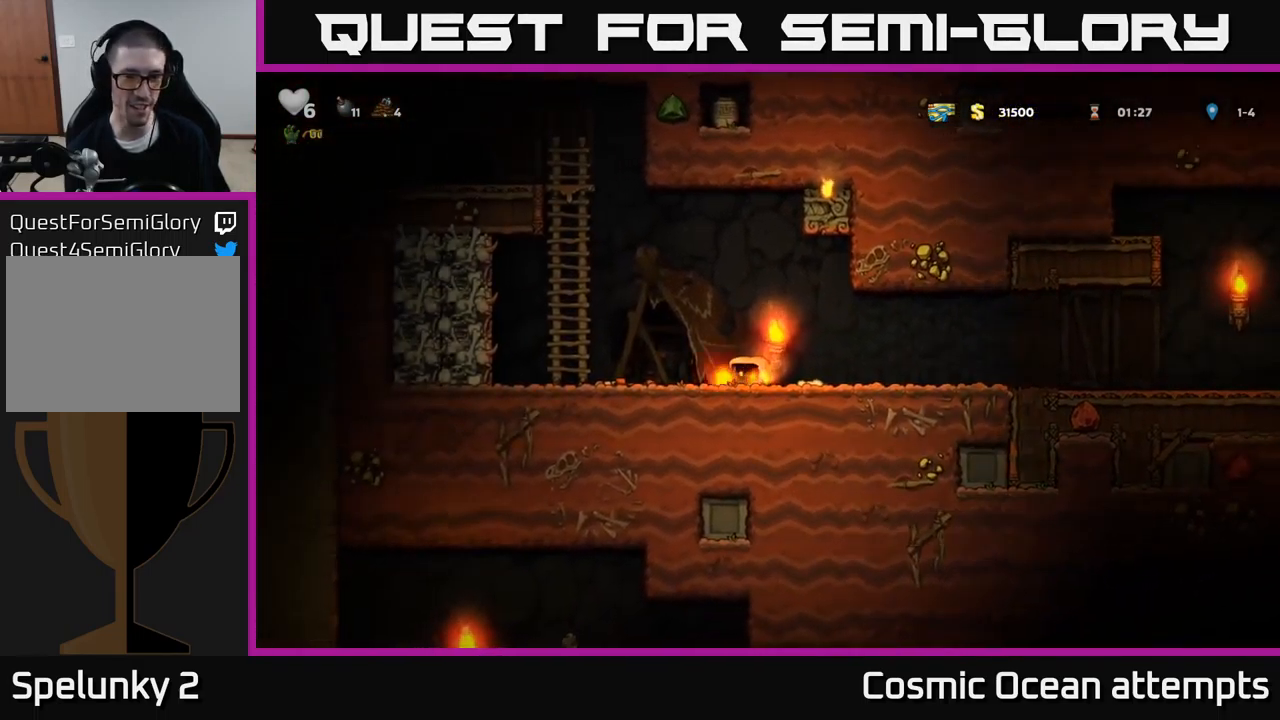
{"buttons": ["A", "DPAD_RIGHT"], "left_stick": "center", "events": [[17, "X", "up"], [384, "A", "down"]]}
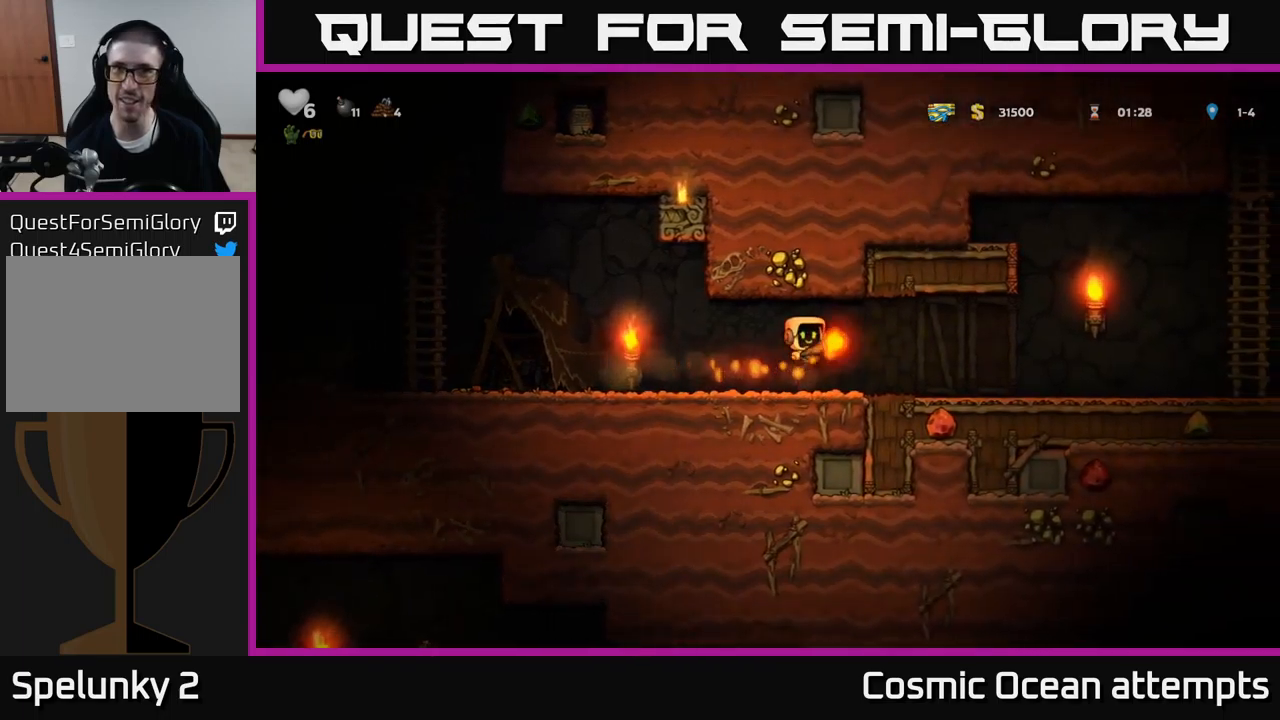
{"buttons": ["A", "DPAD_RIGHT"], "left_stick": "center", "events": [[17, "A", "up"], [434, "A", "down"]]}
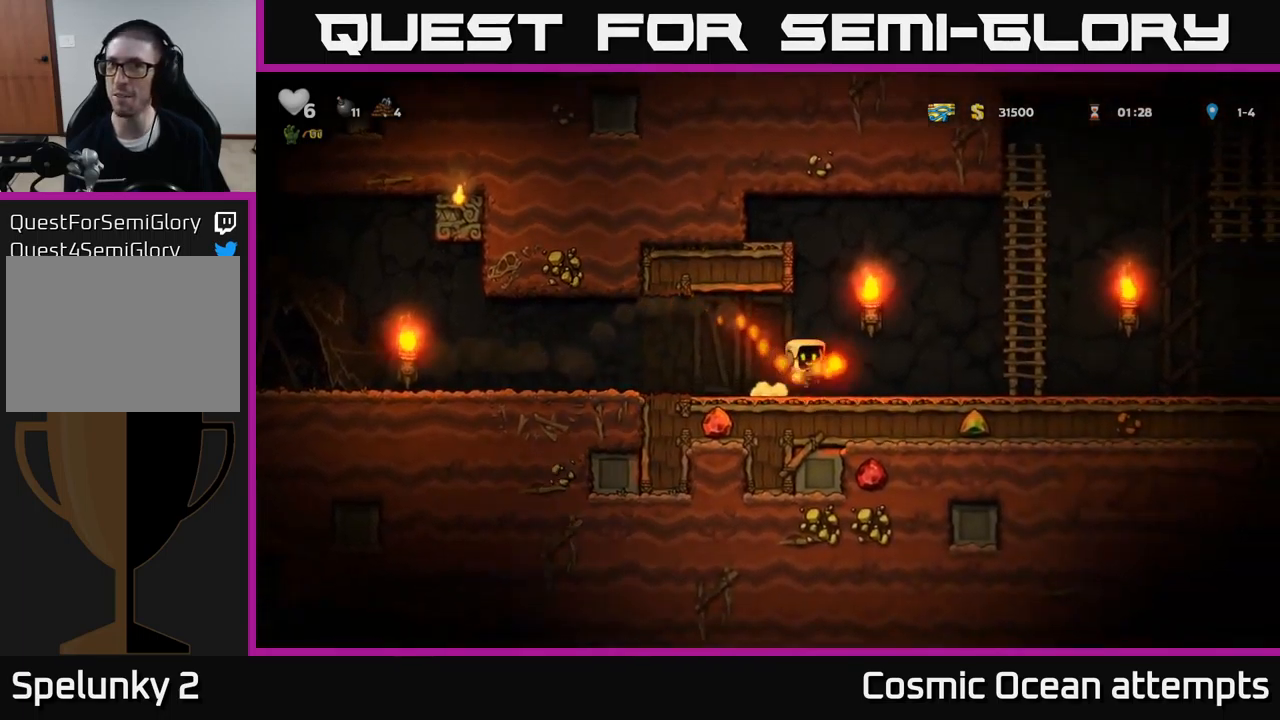
{"buttons": ["DPAD_RIGHT"], "left_stick": "center", "events": [[17, "A", "up"]]}
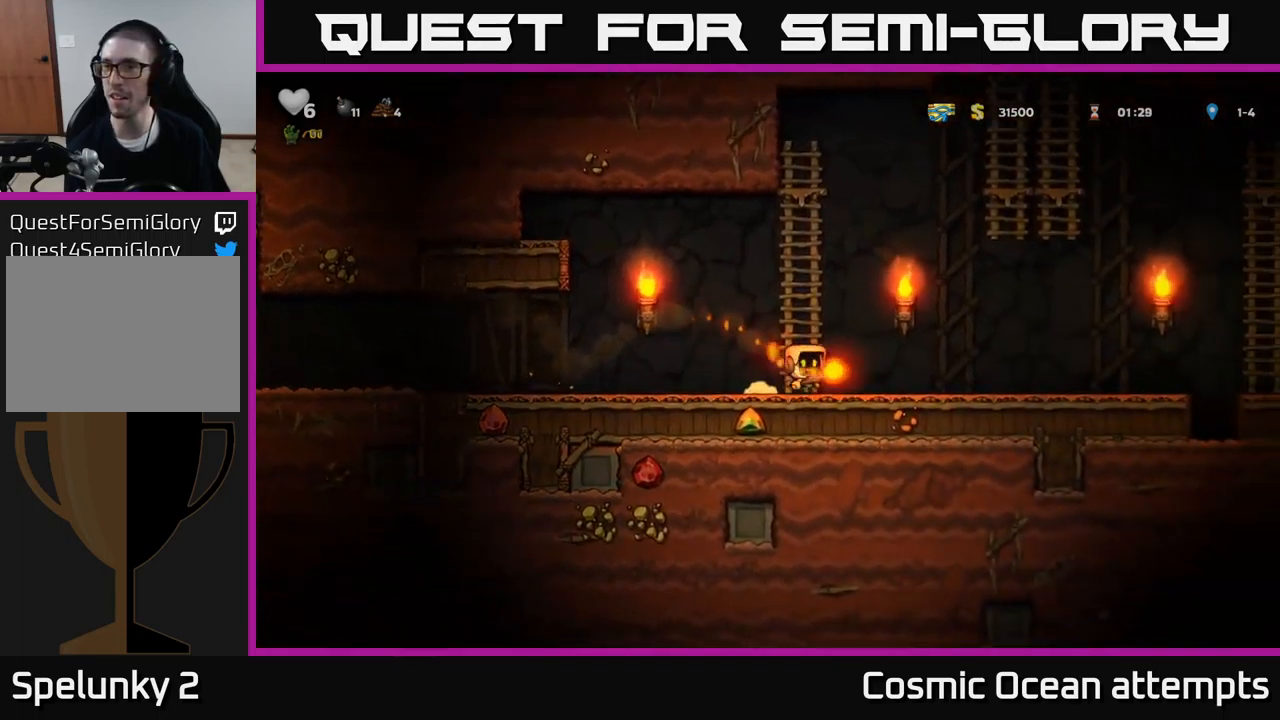
{"buttons": [], "left_stick": "center", "events": [[267, "X", "down"], [350, "X", "up"], [500, "DPAD_RIGHT", "up"]]}
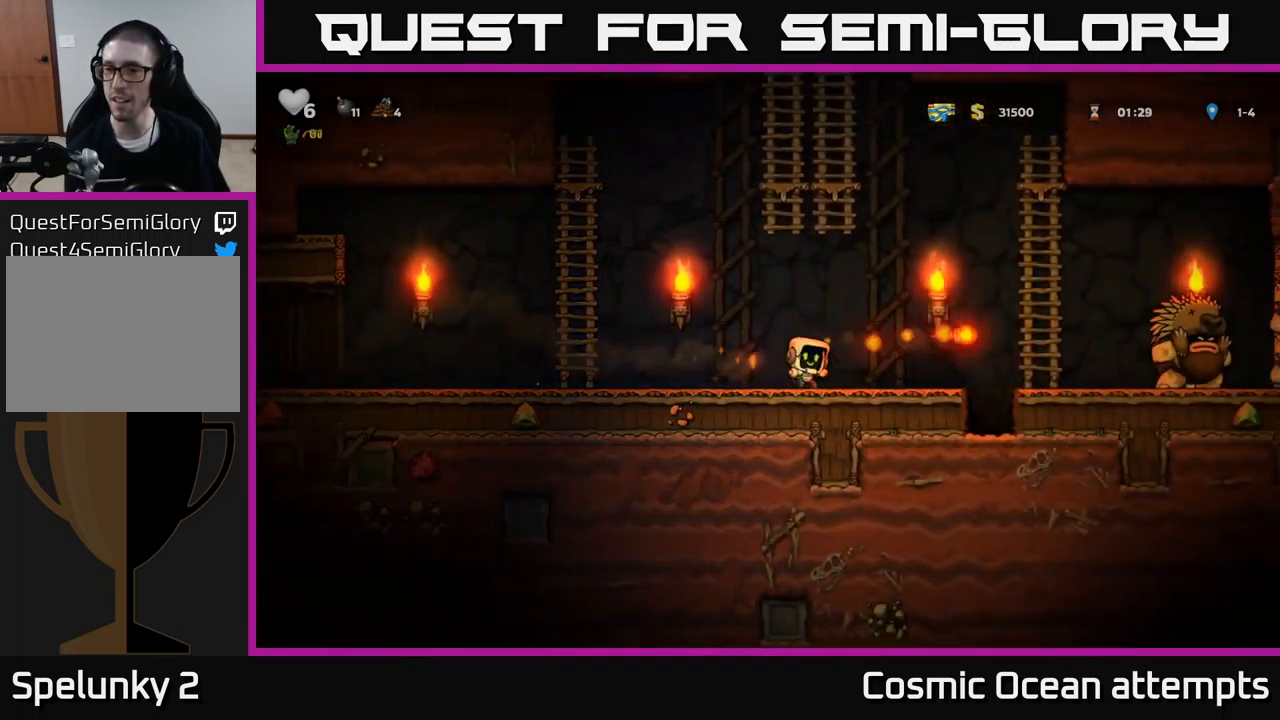
{"buttons": [], "left_stick": "center", "events": [[17, "DPAD_LEFT", "down"], [384, "DPAD_LEFT", "up"]]}
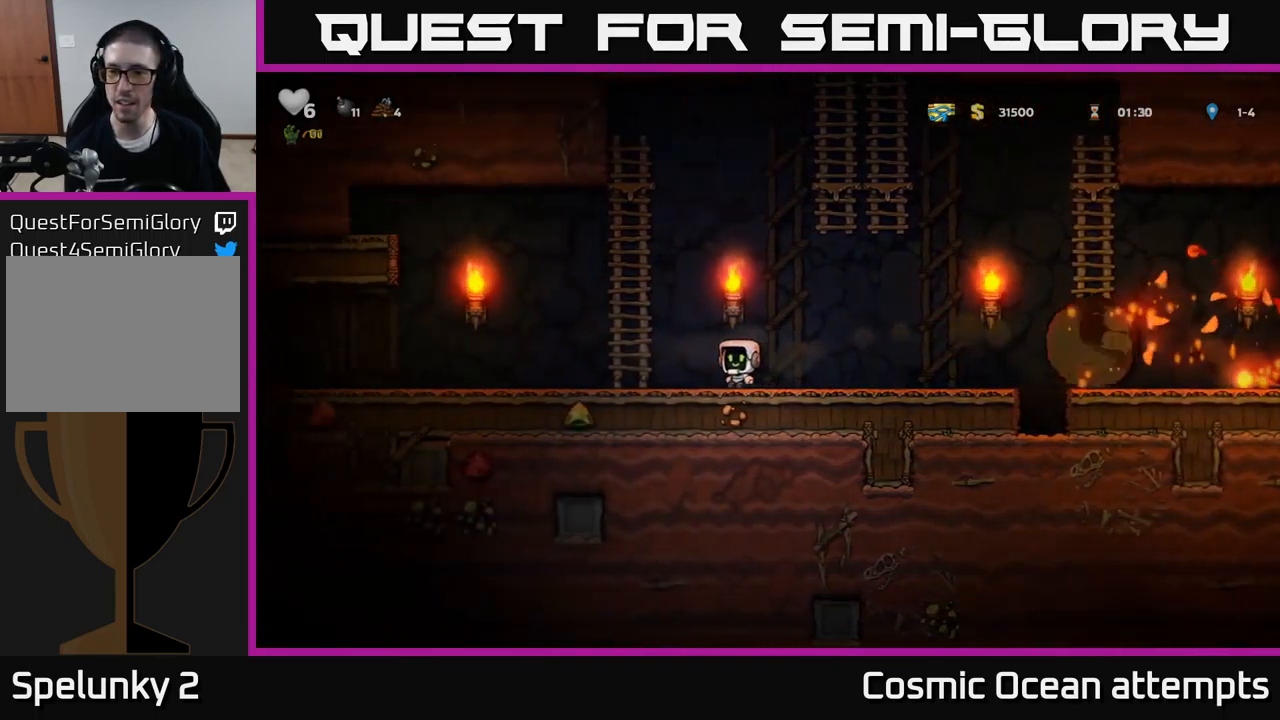
{"buttons": ["A", "DPAD_RIGHT"], "left_stick": "center", "events": [[50, "DPAD_LEFT", "down"], [150, "A", "down"], [284, "DPAD_UP", "down"], [334, "DPAD_LEFT", "up"], [367, "A", "up"], [434, "DPAD_RIGHT", "down"], [450, "A", "down"], [467, "DPAD_UP", "up"]]}
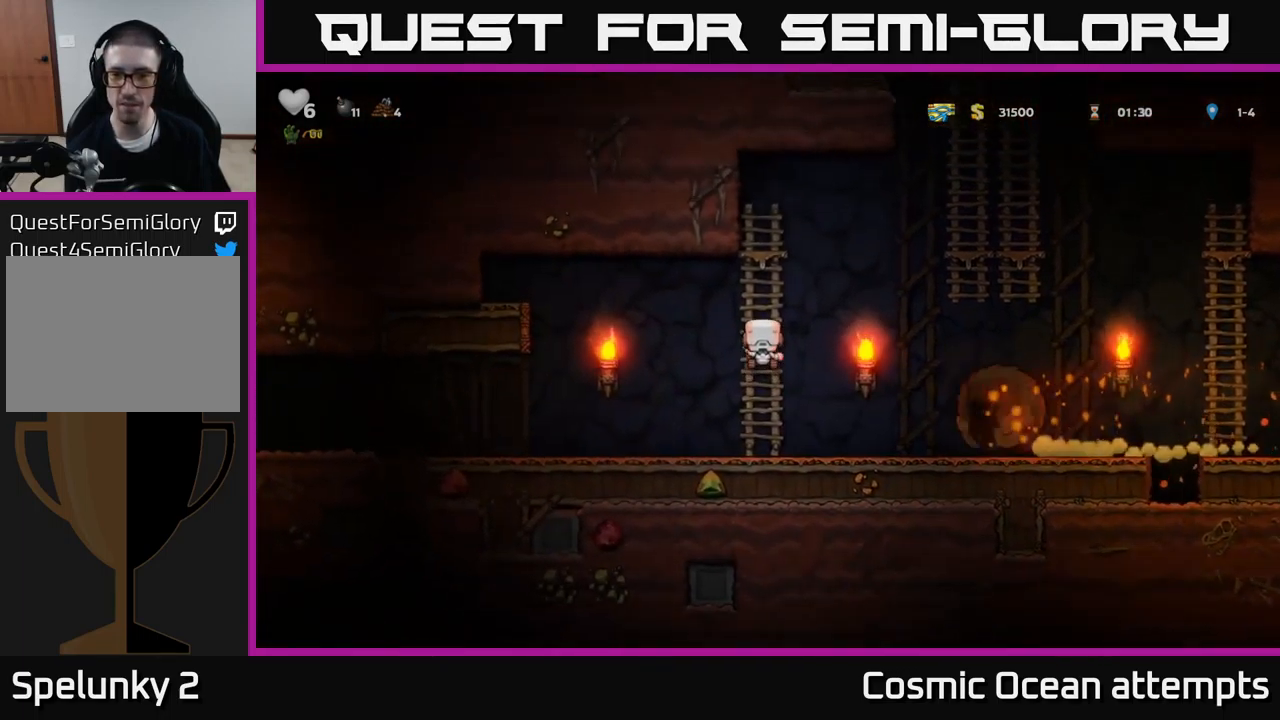
{"buttons": ["DPAD_RIGHT"], "left_stick": "center", "events": [[184, "A", "up"]]}
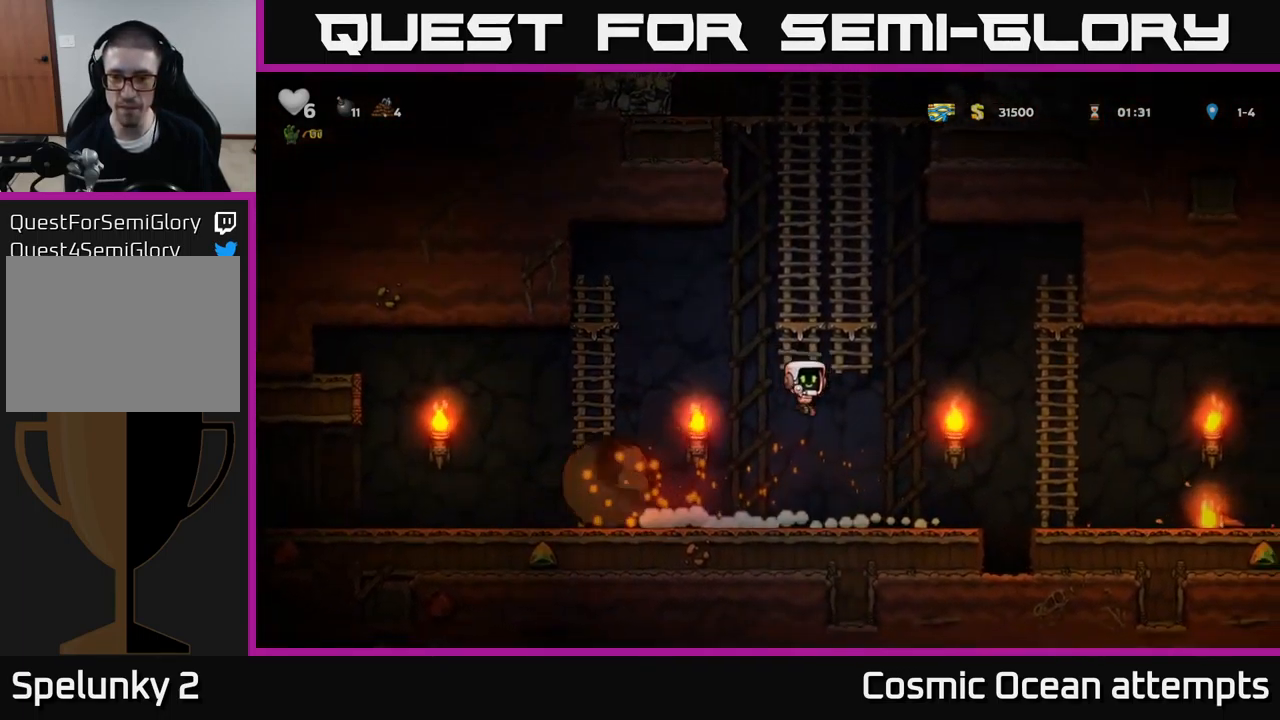
{"buttons": ["DPAD_RIGHT"], "left_stick": "center", "events": [[234, "A", "down"], [334, "A", "up"]]}
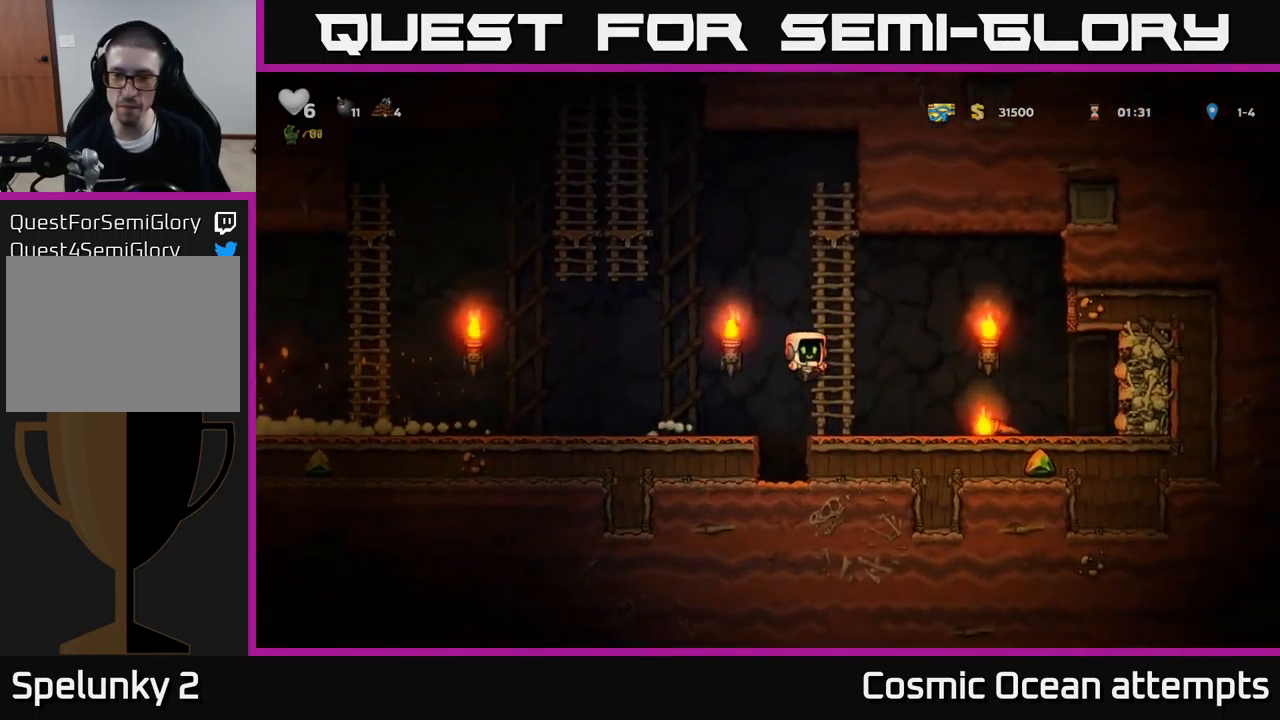
{"buttons": ["DPAD_LEFT"], "left_stick": "center", "events": [[334, "DPAD_DOWN", "down"], [350, "DPAD_RIGHT", "up"], [417, "X", "down"], [467, "X", "up"], [484, "DPAD_DOWN", "up"], [484, "DPAD_LEFT", "down"]]}
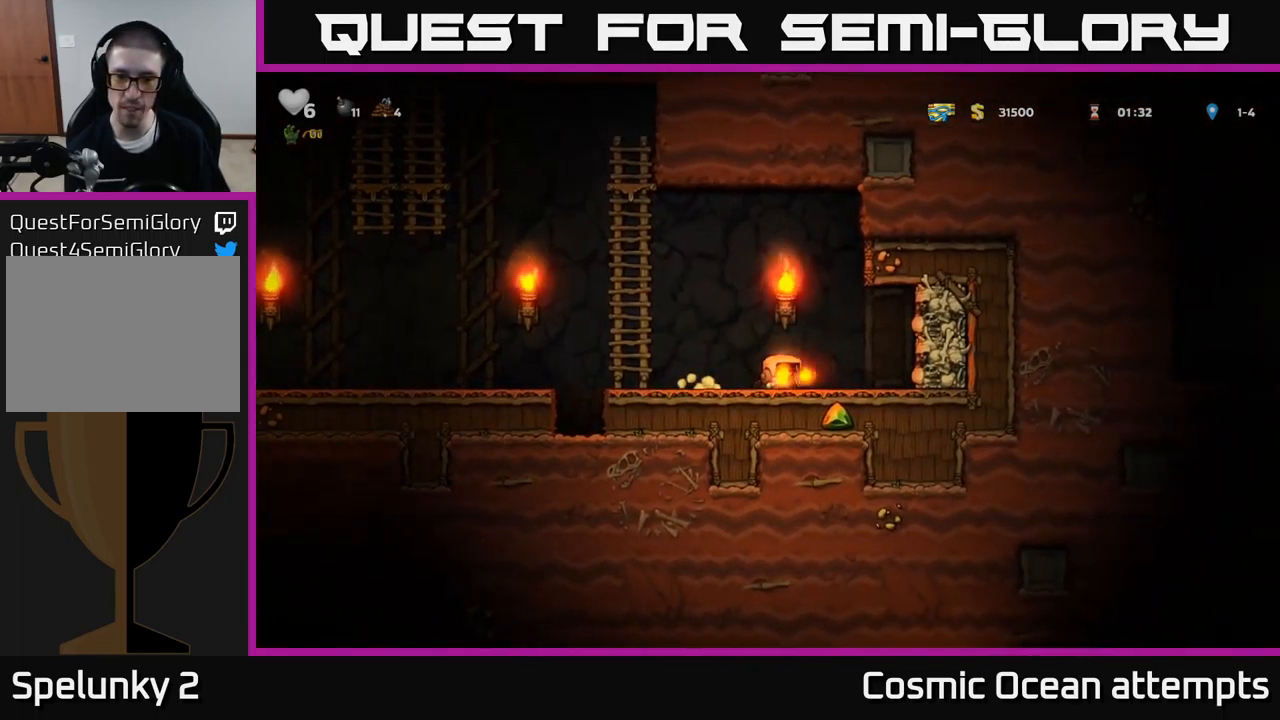
{"buttons": ["DPAD_LEFT"], "left_stick": "center", "events": [[117, "A", "down"], [450, "A", "up"]]}
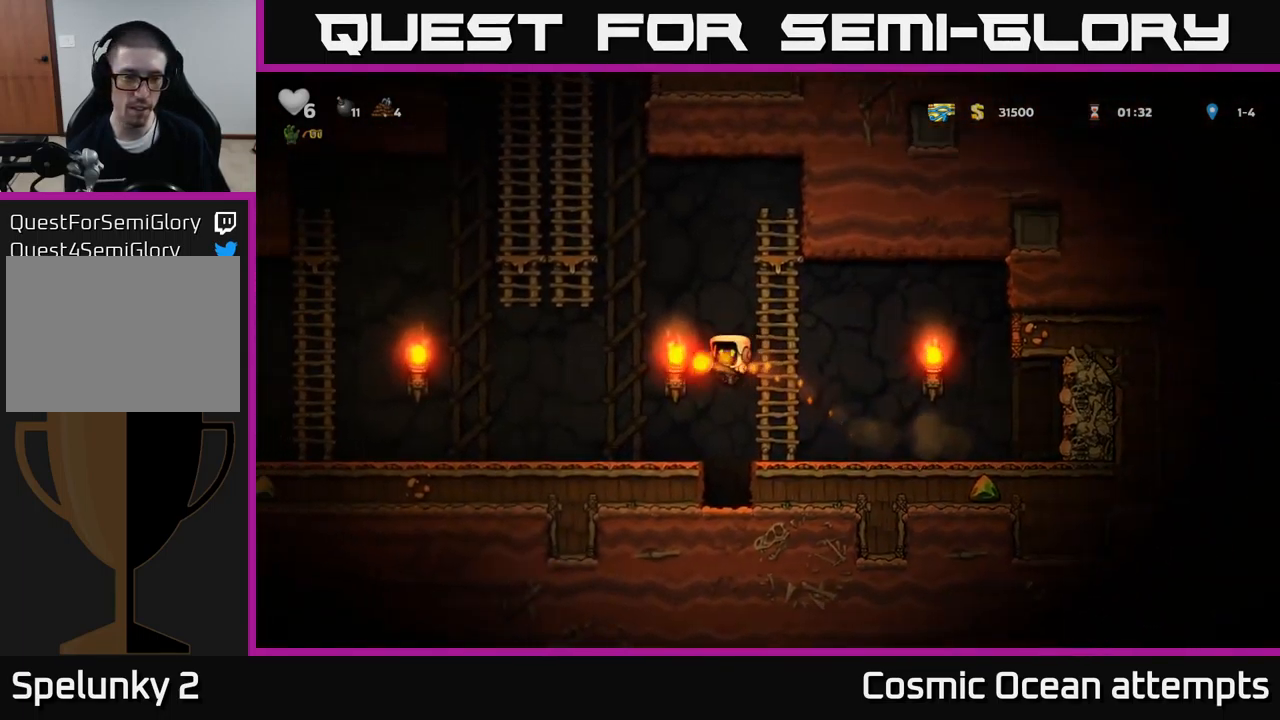
{"buttons": ["A", "DPAD_LEFT"], "left_stick": "center", "events": [[467, "A", "down"]]}
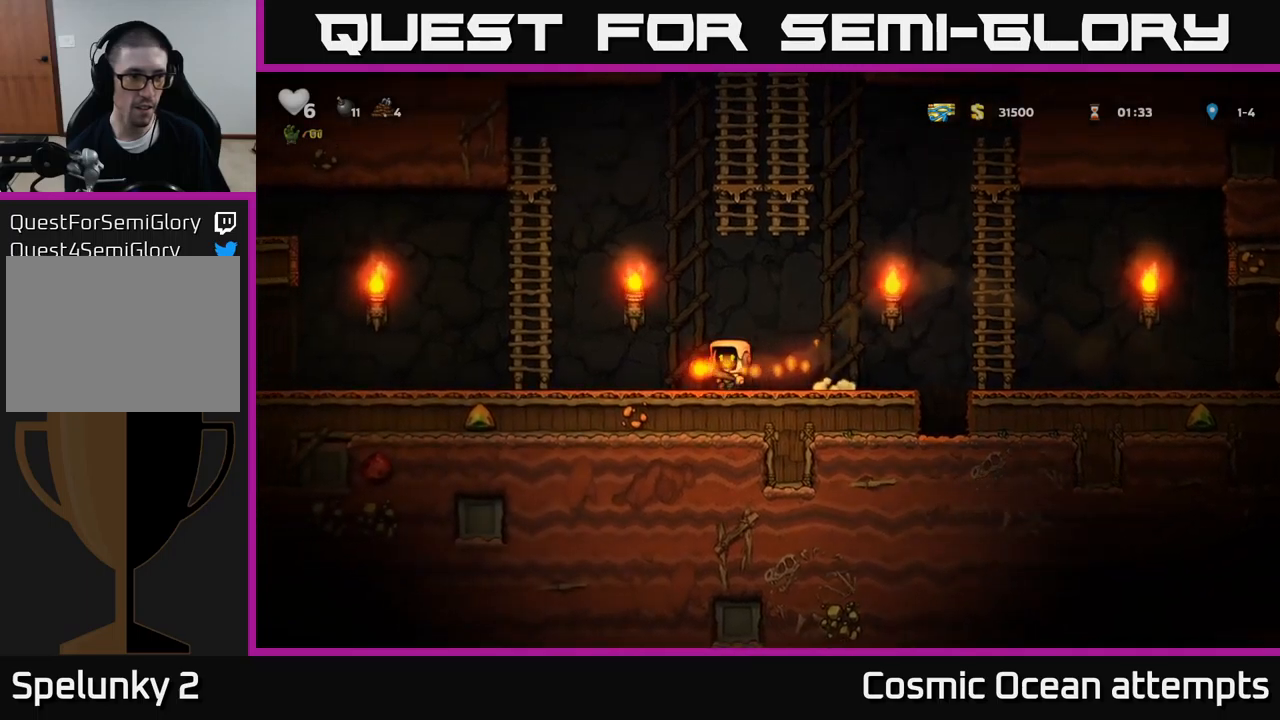
{"buttons": ["DPAD_LEFT"], "left_stick": "center", "events": [[67, "A", "up"]]}
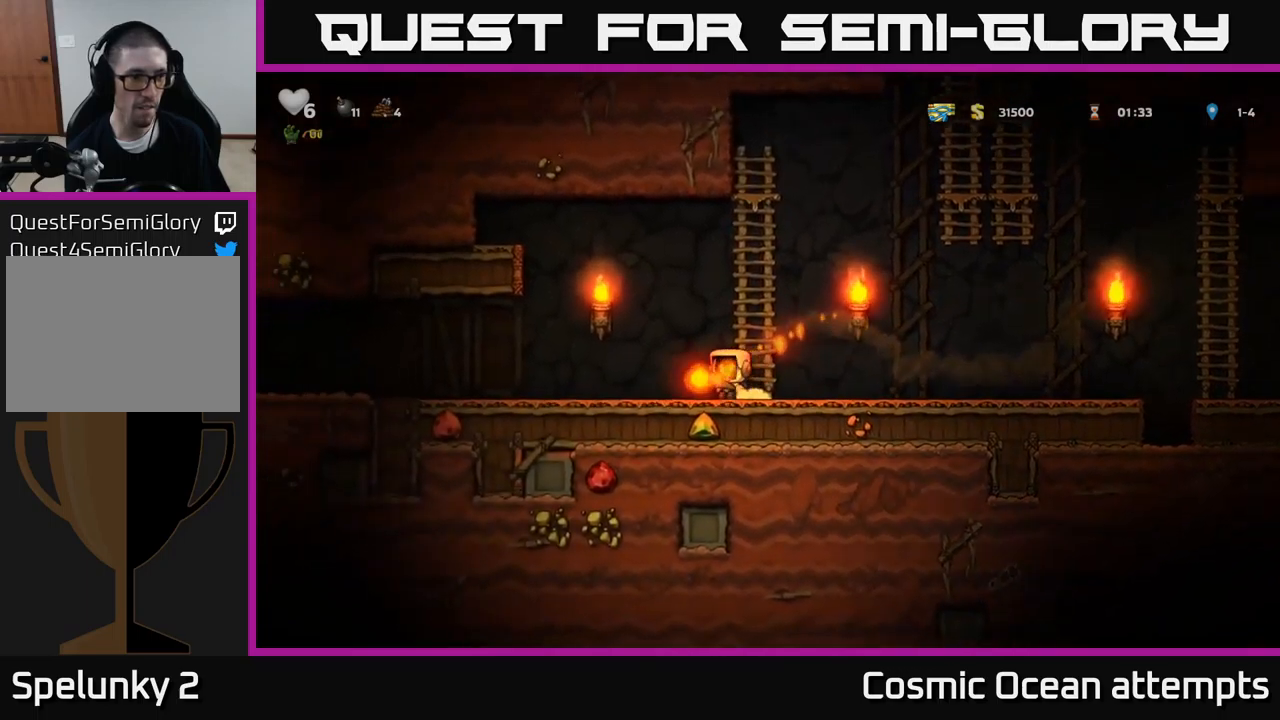
{"buttons": ["X", "DPAD_LEFT"], "left_stick": "center", "events": [[483, "X", "down"]]}
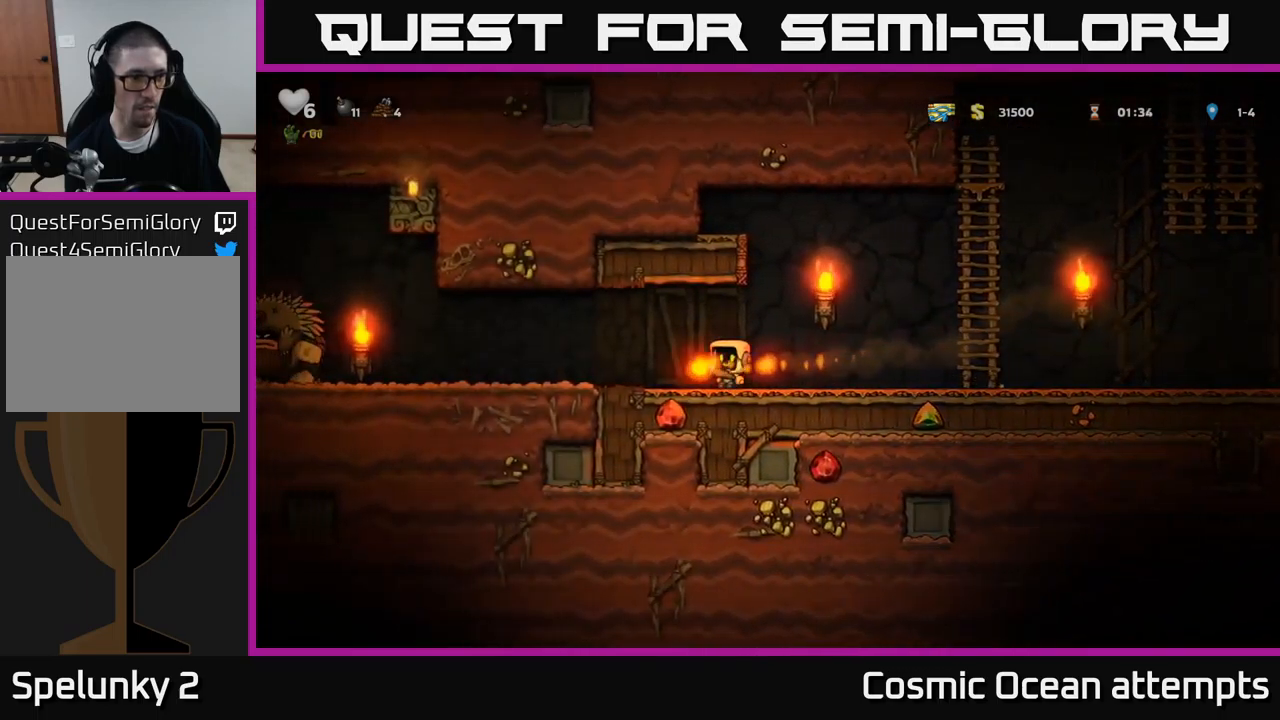
{"buttons": [], "left_stick": "center", "events": [[33, "DPAD_LEFT", "up"], [50, "DPAD_RIGHT", "down"], [67, "X", "up"], [300, "DPAD_RIGHT", "up"]]}
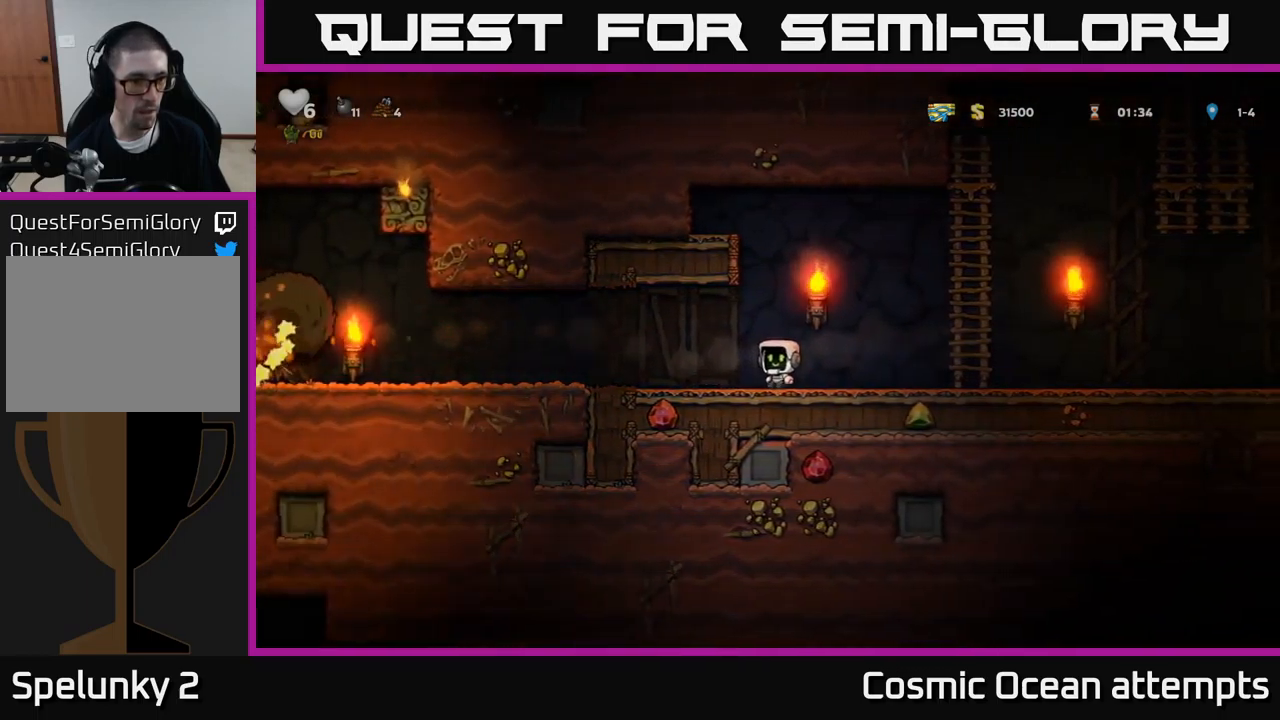
{"buttons": ["A", "DPAD_RIGHT"], "left_stick": "center", "events": [[200, "DPAD_RIGHT", "down"], [483, "A", "down"]]}
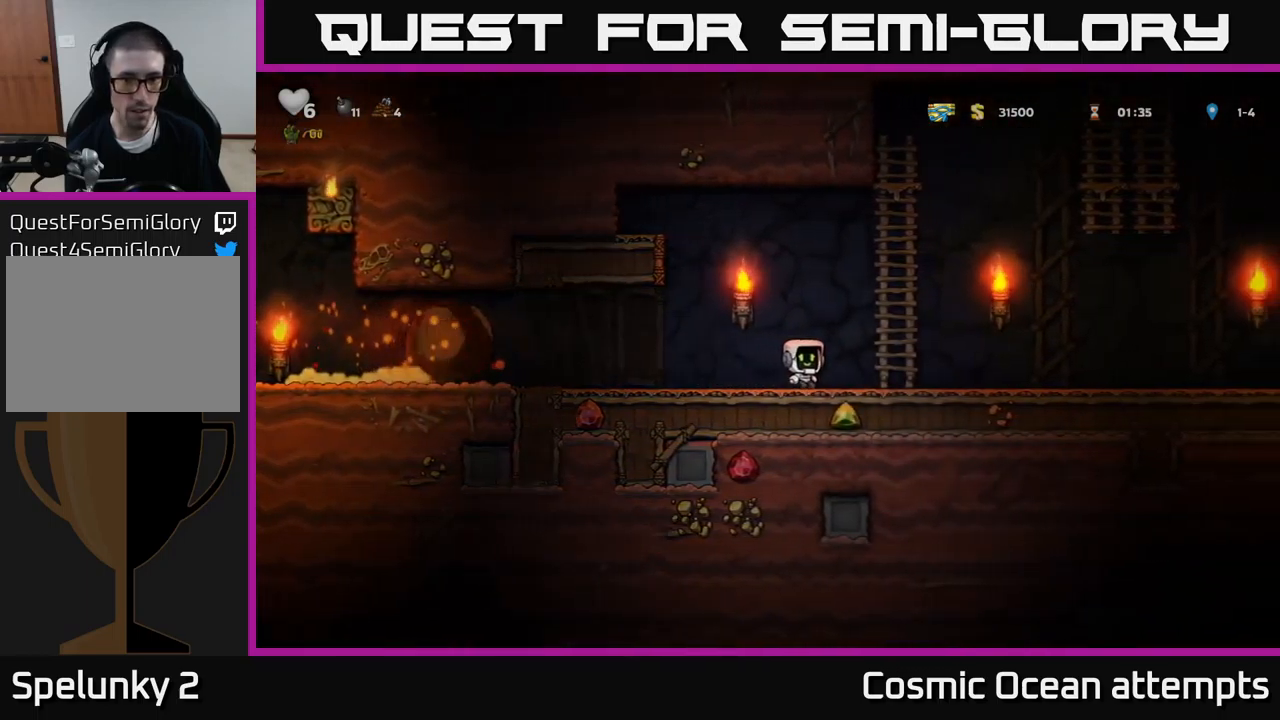
{"buttons": ["DPAD_LEFT"], "left_stick": "center", "events": [[150, "DPAD_UP", "down"], [167, "DPAD_RIGHT", "up"], [183, "A", "up"], [233, "DPAD_LEFT", "down"], [283, "A", "down"], [300, "DPAD_UP", "up"], [483, "A", "up"]]}
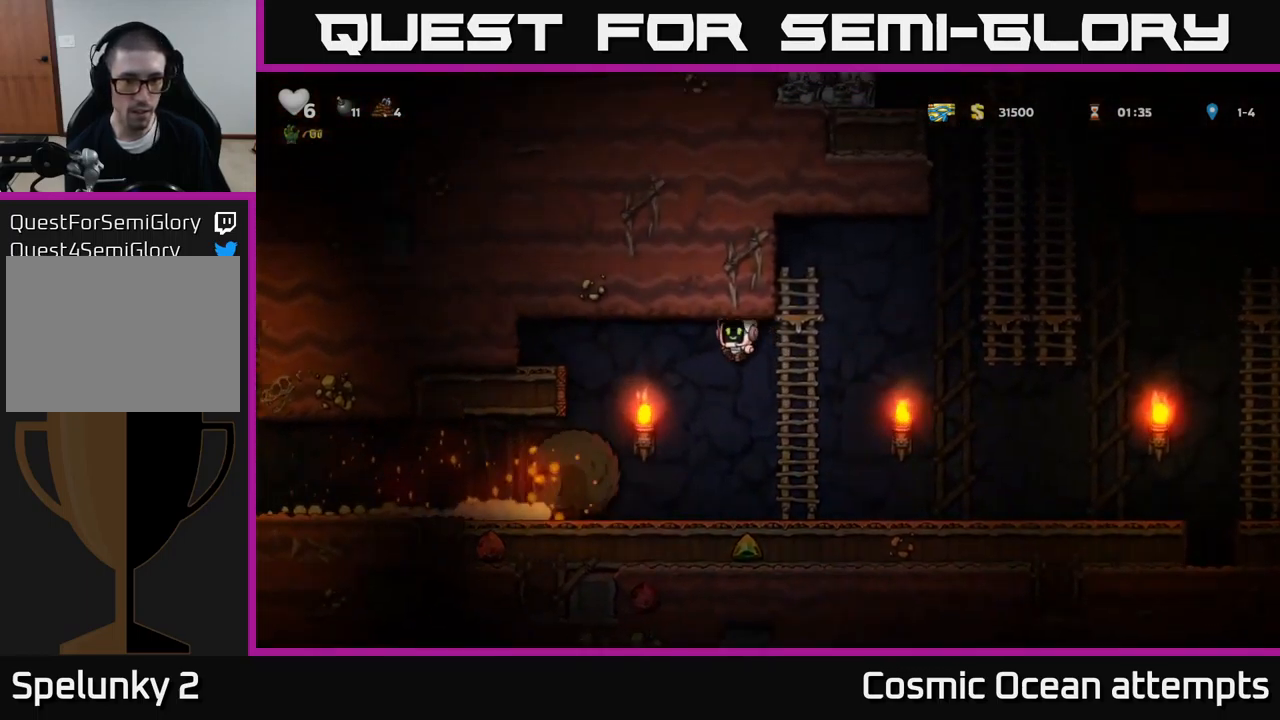
{"buttons": ["DPAD_LEFT"], "left_stick": "center", "events": [[167, "DPAD_LEFT", "up"], [283, "DPAD_LEFT", "down"]]}
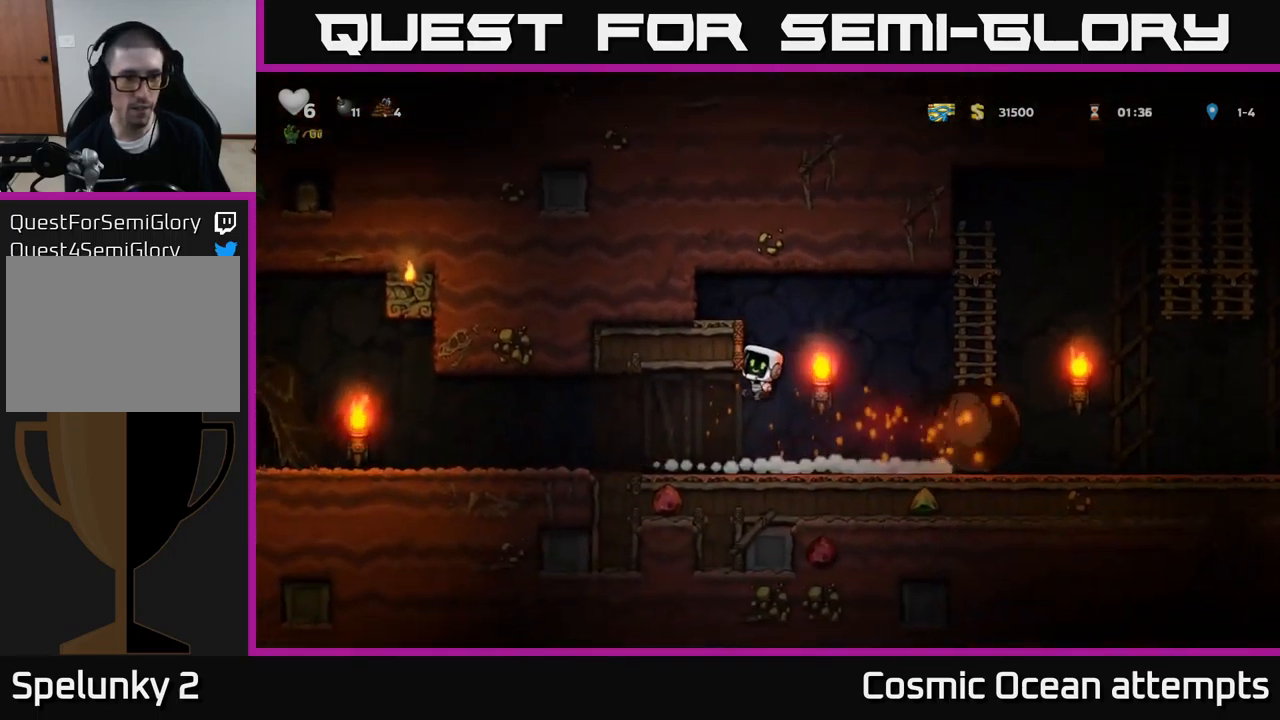
{"buttons": ["DPAD_LEFT"], "left_stick": "center", "events": [[17, "DPAD_LEFT", "up"], [150, "DPAD_LEFT", "down"], [200, "DPAD_LEFT", "up"], [367, "DPAD_LEFT", "down"]]}
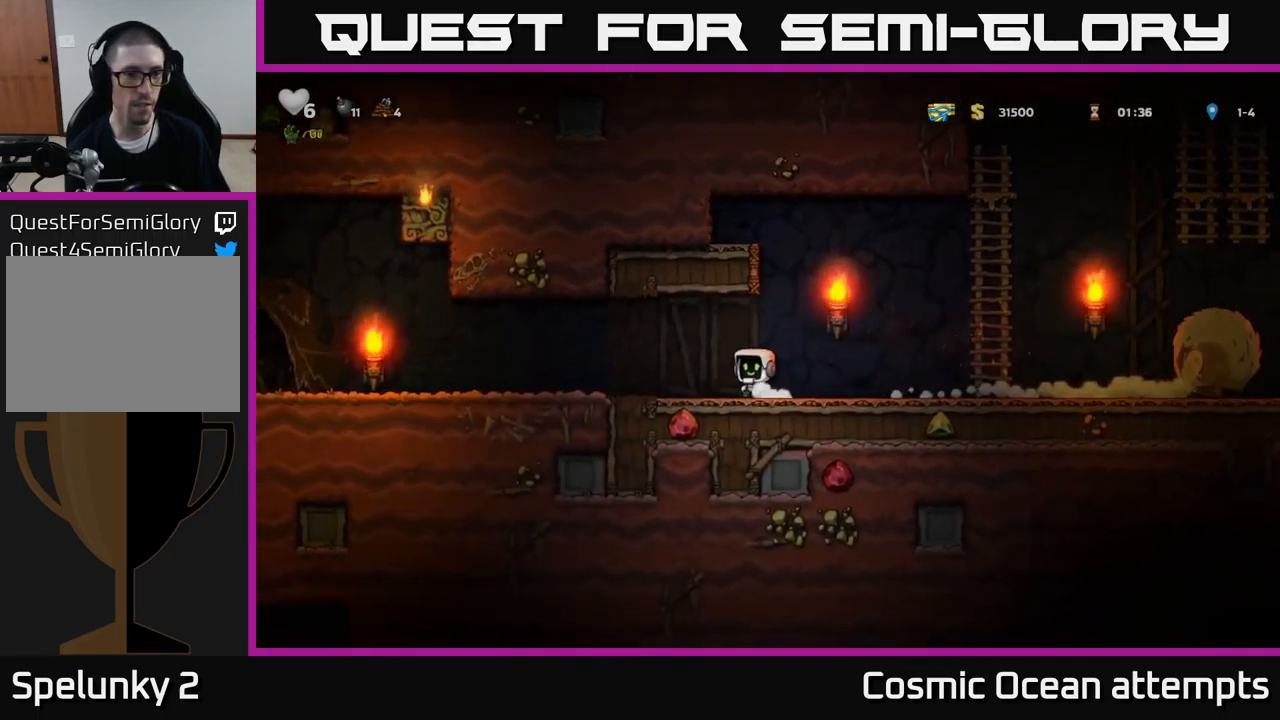
{"buttons": ["A", "DPAD_LEFT"], "left_stick": "center", "events": [[483, "A", "down"]]}
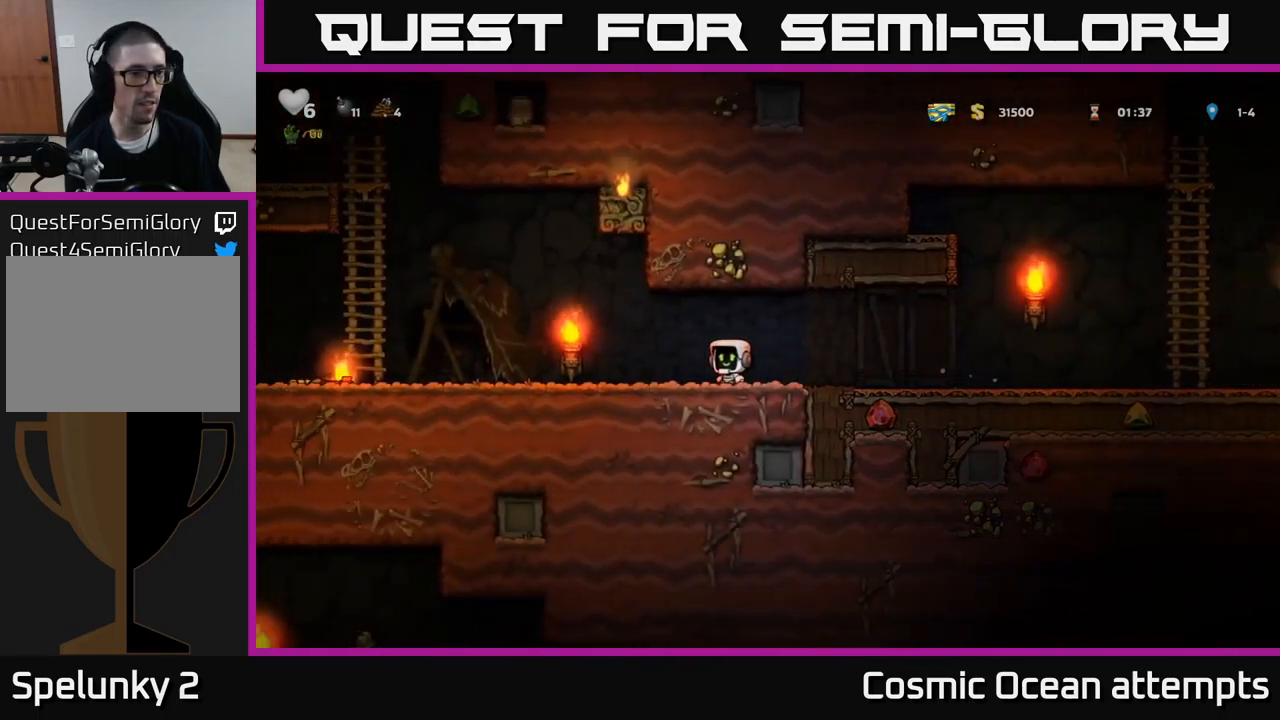
{"buttons": ["DPAD_LEFT"], "left_stick": "center", "events": [[17, "A", "up"]]}
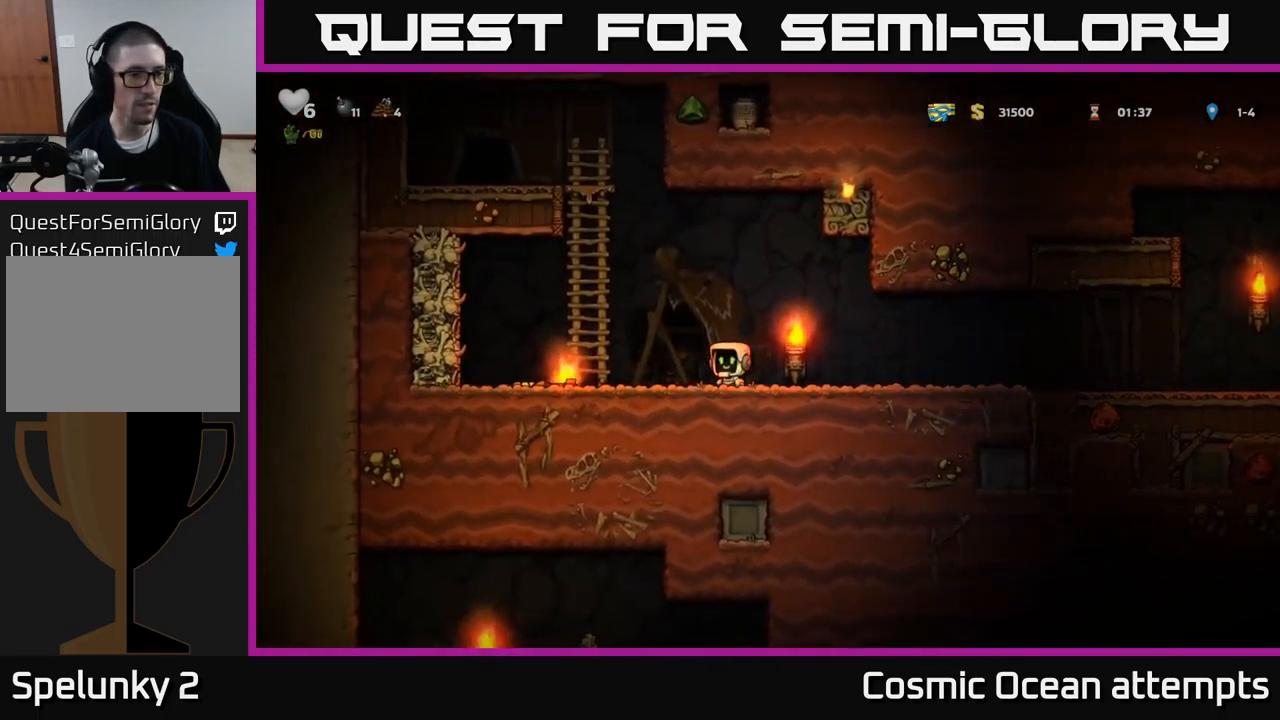
{"buttons": ["DPAD_LEFT"], "left_stick": "center", "events": [[283, "DPAD_DOWN", "down"], [317, "DPAD_LEFT", "up"], [383, "X", "down"], [449, "DPAD_DOWN", "up"], [449, "DPAD_LEFT", "down"], [466, "X", "up"]]}
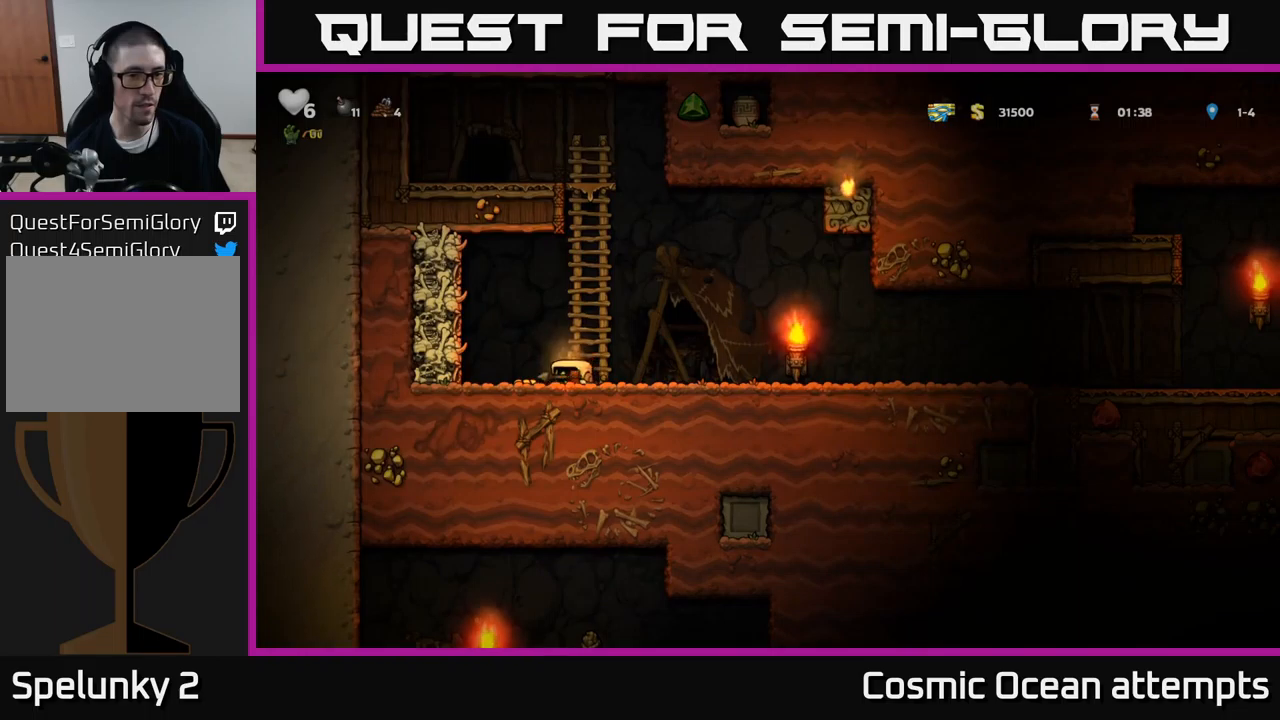
{"buttons": ["DPAD_RIGHT"], "left_stick": "center", "events": [[117, "DPAD_LEFT", "up"], [200, "DPAD_RIGHT", "down"]]}
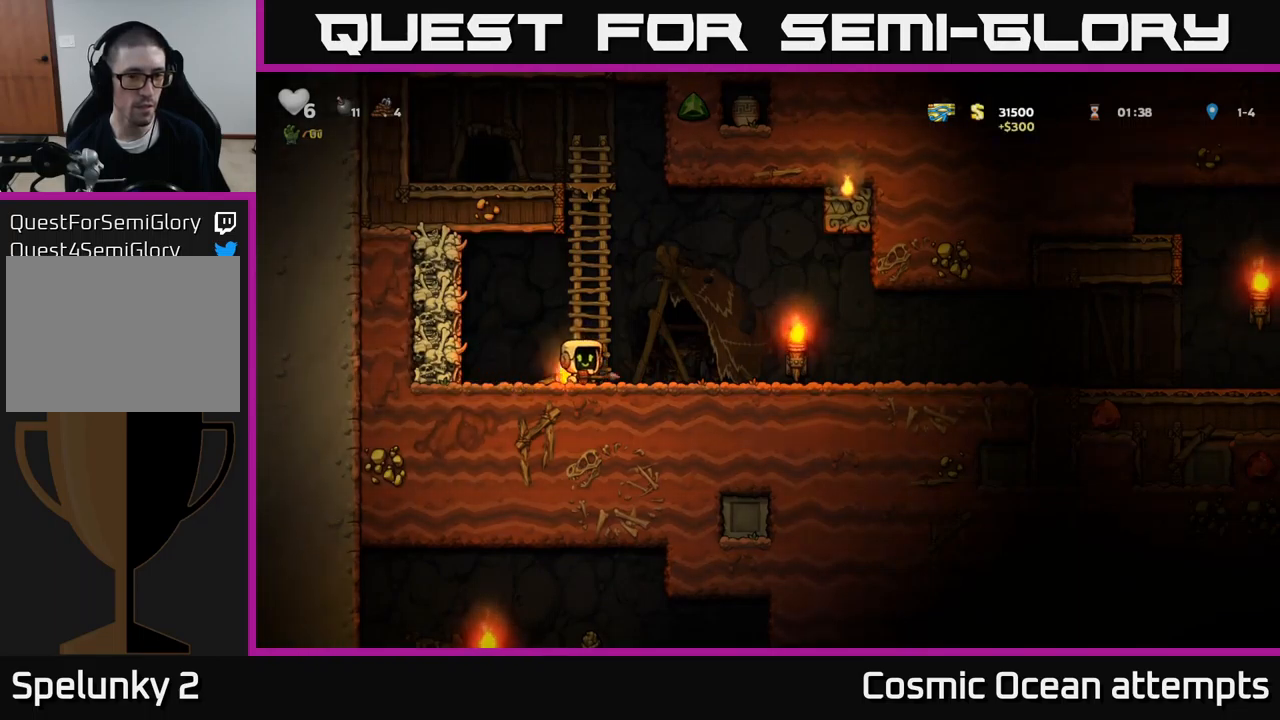
{"buttons": ["DPAD_RIGHT"], "left_stick": "center", "events": []}
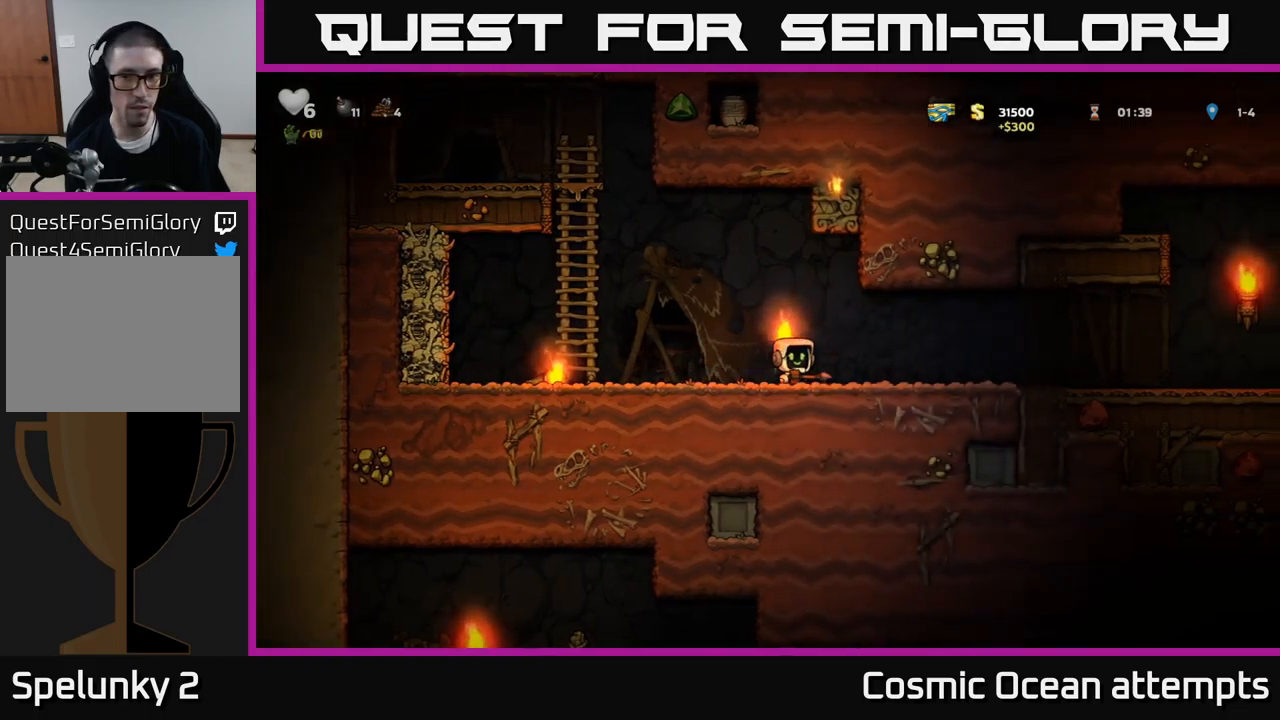
{"buttons": ["DPAD_LEFT"], "left_stick": "center", "events": [[233, "A", "down"], [250, "X", "down"], [333, "X", "up"], [350, "A", "up"], [367, "DPAD_RIGHT", "up"], [400, "DPAD_LEFT", "down"]]}
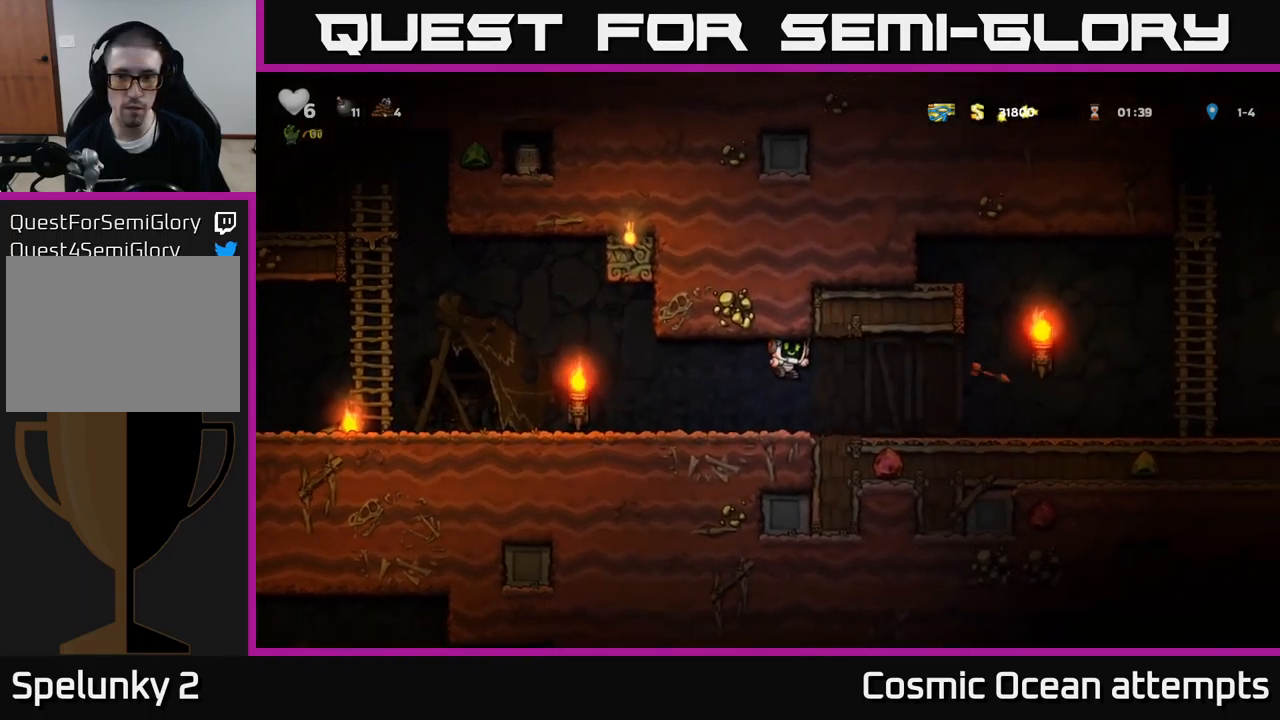
{"buttons": ["DPAD_LEFT"], "left_stick": "center", "events": []}
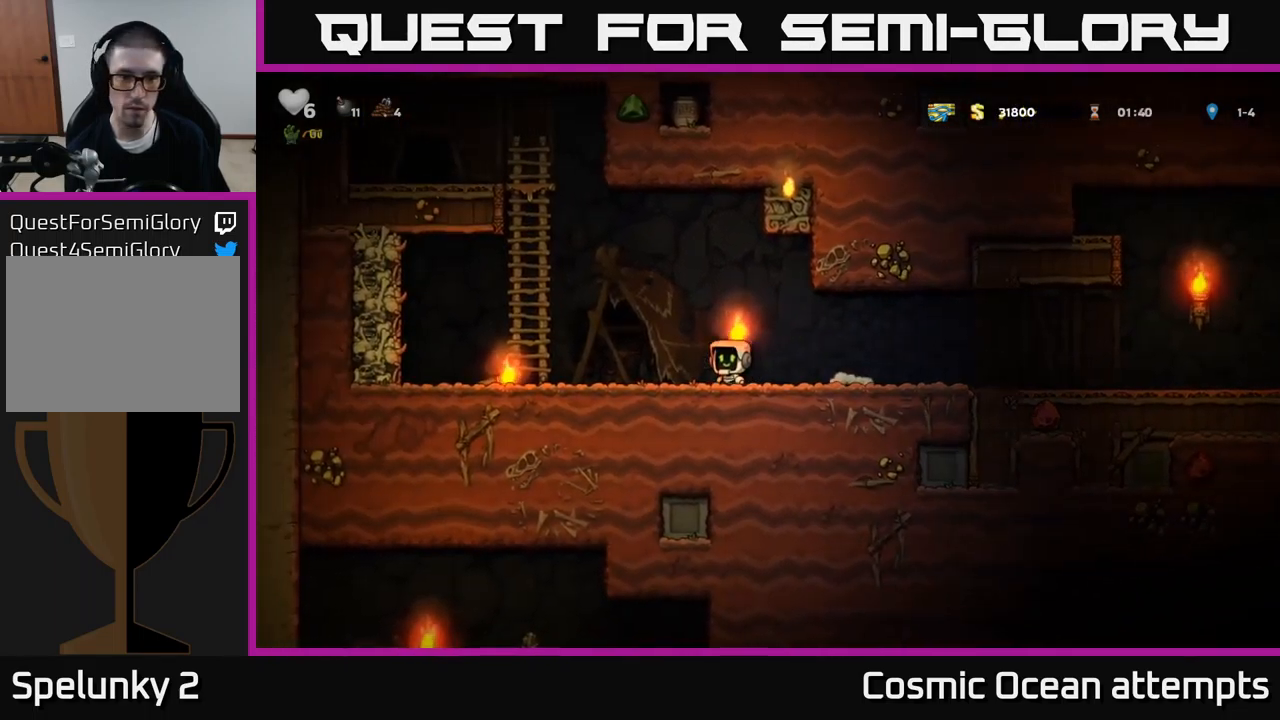
{"buttons": ["X", "DPAD_DOWN"], "left_stick": "center", "events": [[417, "DPAD_DOWN", "down"], [450, "DPAD_LEFT", "up"], [483, "X", "down"]]}
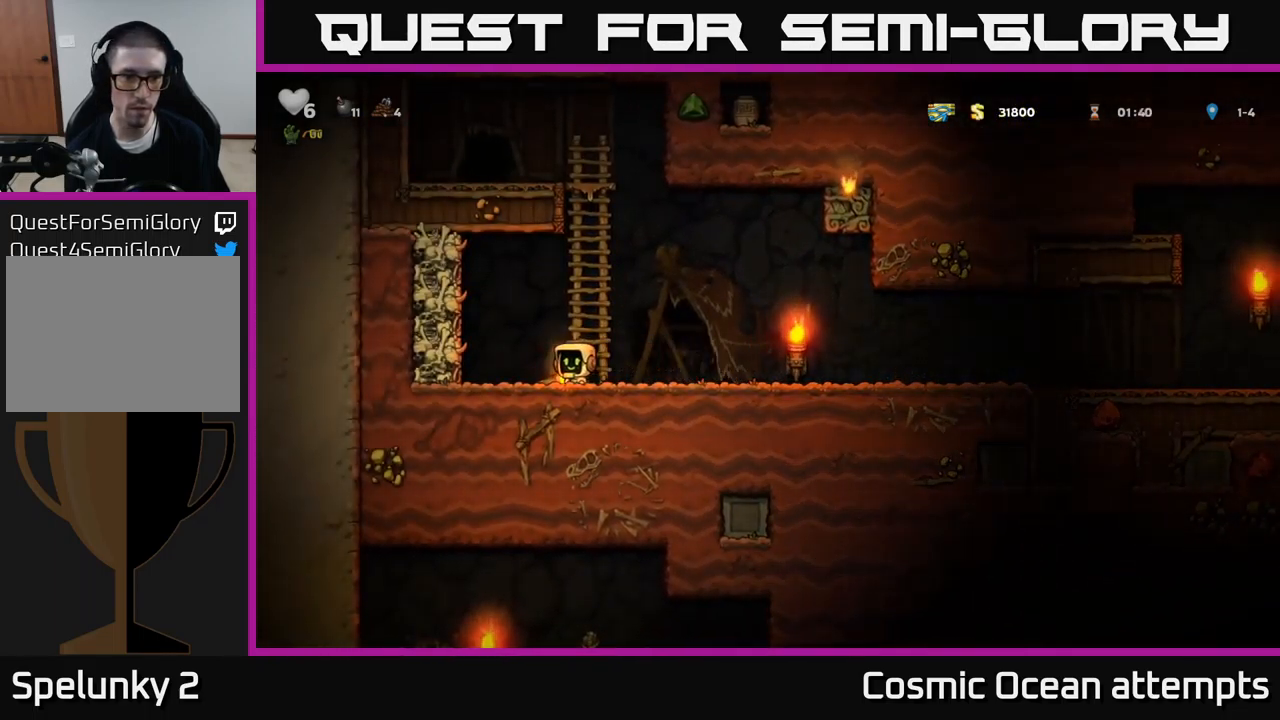
{"buttons": ["DPAD_RIGHT"], "left_stick": "center", "events": [[17, "DPAD_RIGHT", "down"], [33, "DPAD_DOWN", "up"], [67, "X", "up"]]}
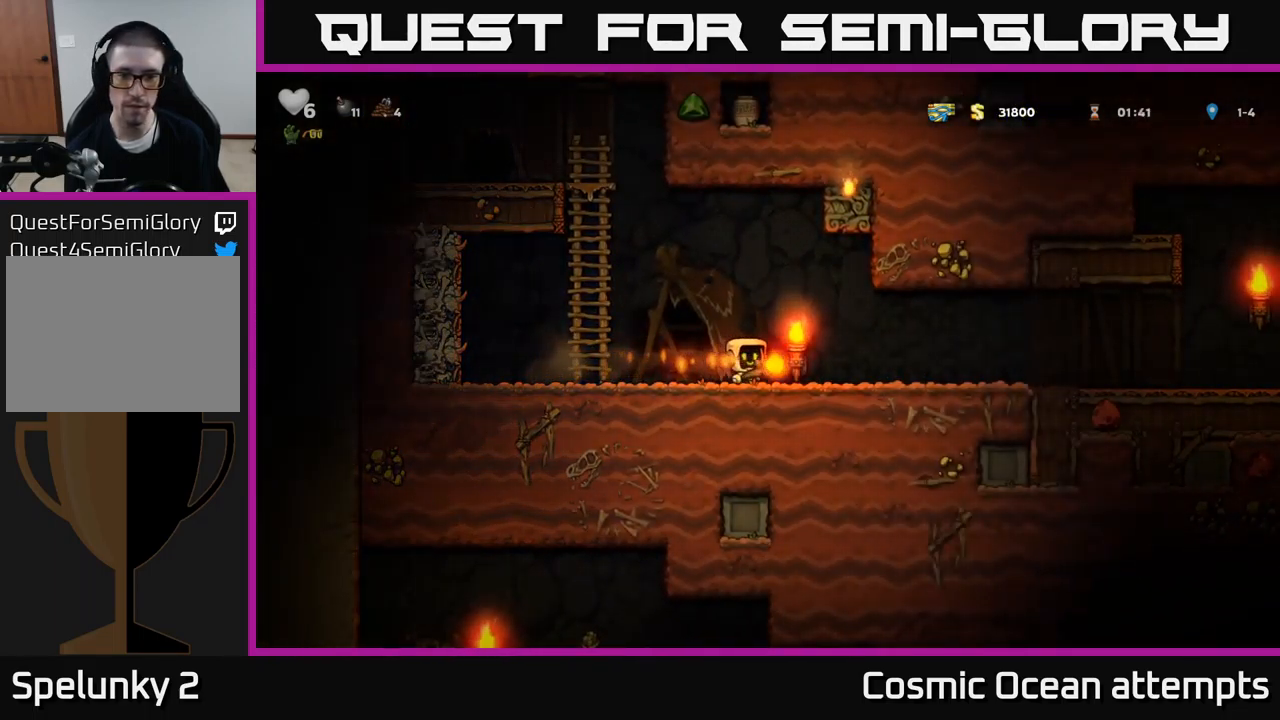
{"buttons": ["DPAD_RIGHT"], "left_stick": "center", "events": [[250, "A", "down"], [350, "A", "up"]]}